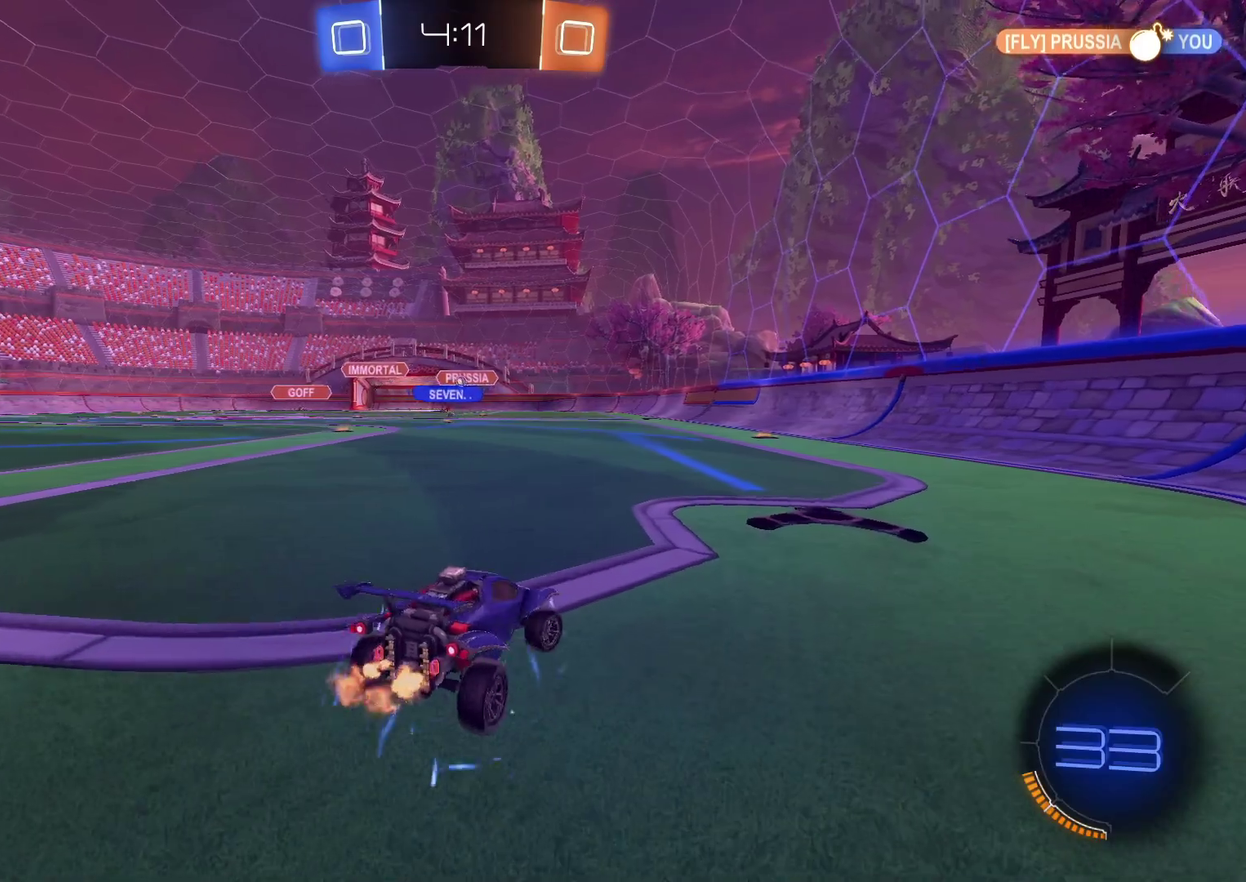
Gameplay with a controller (PlayStation layout); each line is a JSON object with the inputs held at the frame after it. "events" lists button and stick changes between this image and that frame as [ms after this image, input, new state], when the widget could be followed in between. Not read: L1 L3 R3.
{"buttons": ["R2"], "left_stick": "center", "right_stick": "center", "events": [[67, "left_stick", "up-right"], [133, "left_stick", "center"], [417, "left_stick", "down-left"], [500, "left_stick", "center"]]}
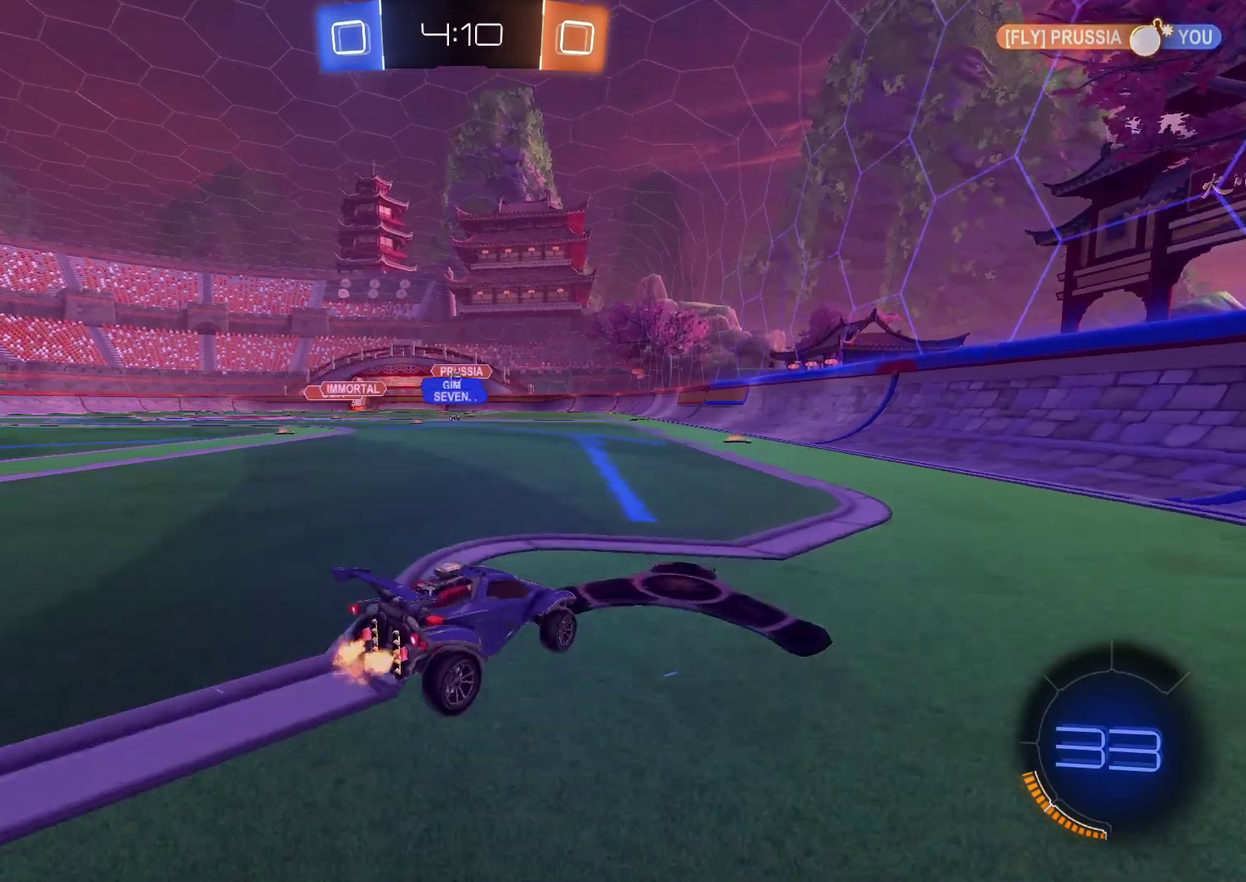
{"buttons": ["R2"], "left_stick": "left", "right_stick": "center", "events": [[167, "left_stick", "left"], [300, "left_stick", "center"], [467, "left_stick", "left"]]}
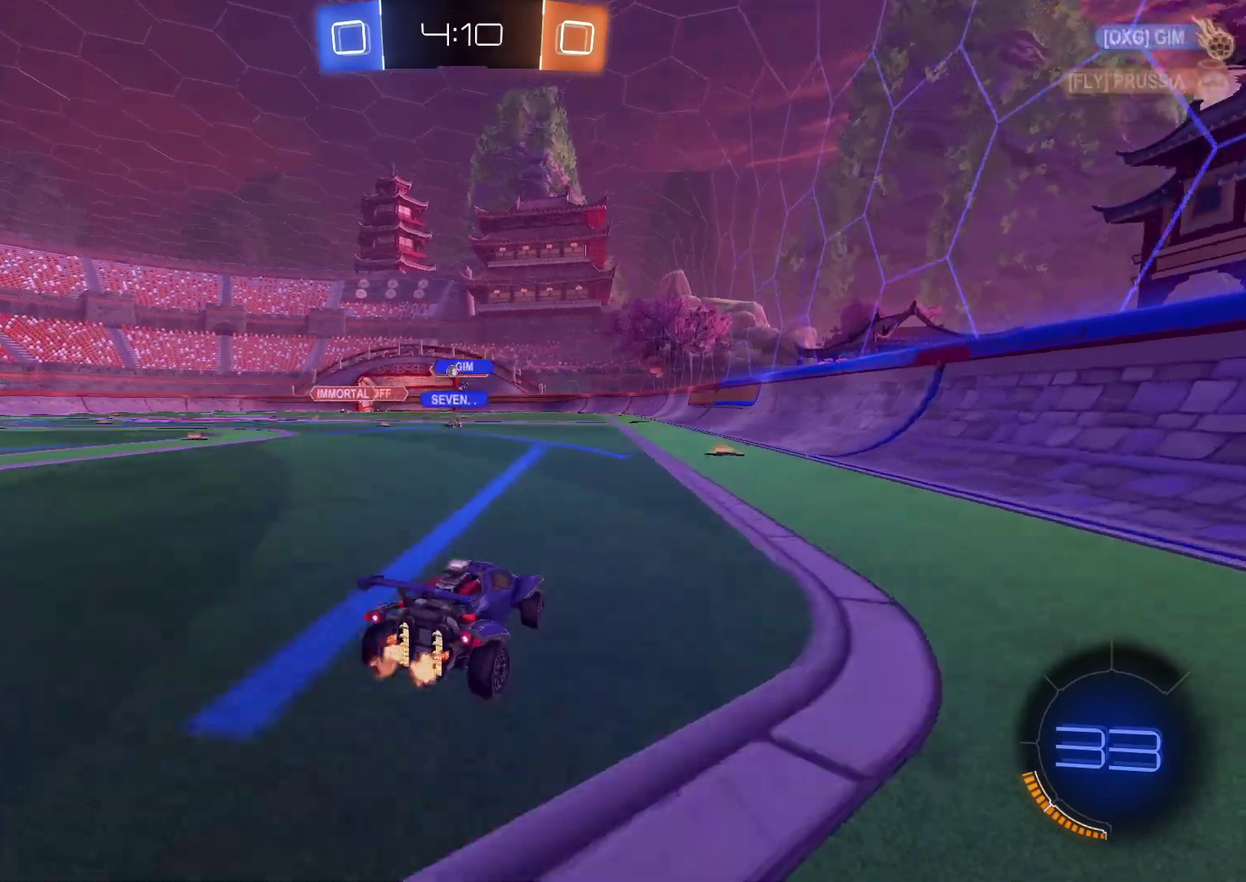
{"buttons": ["R2"], "left_stick": "left", "right_stick": "center", "events": []}
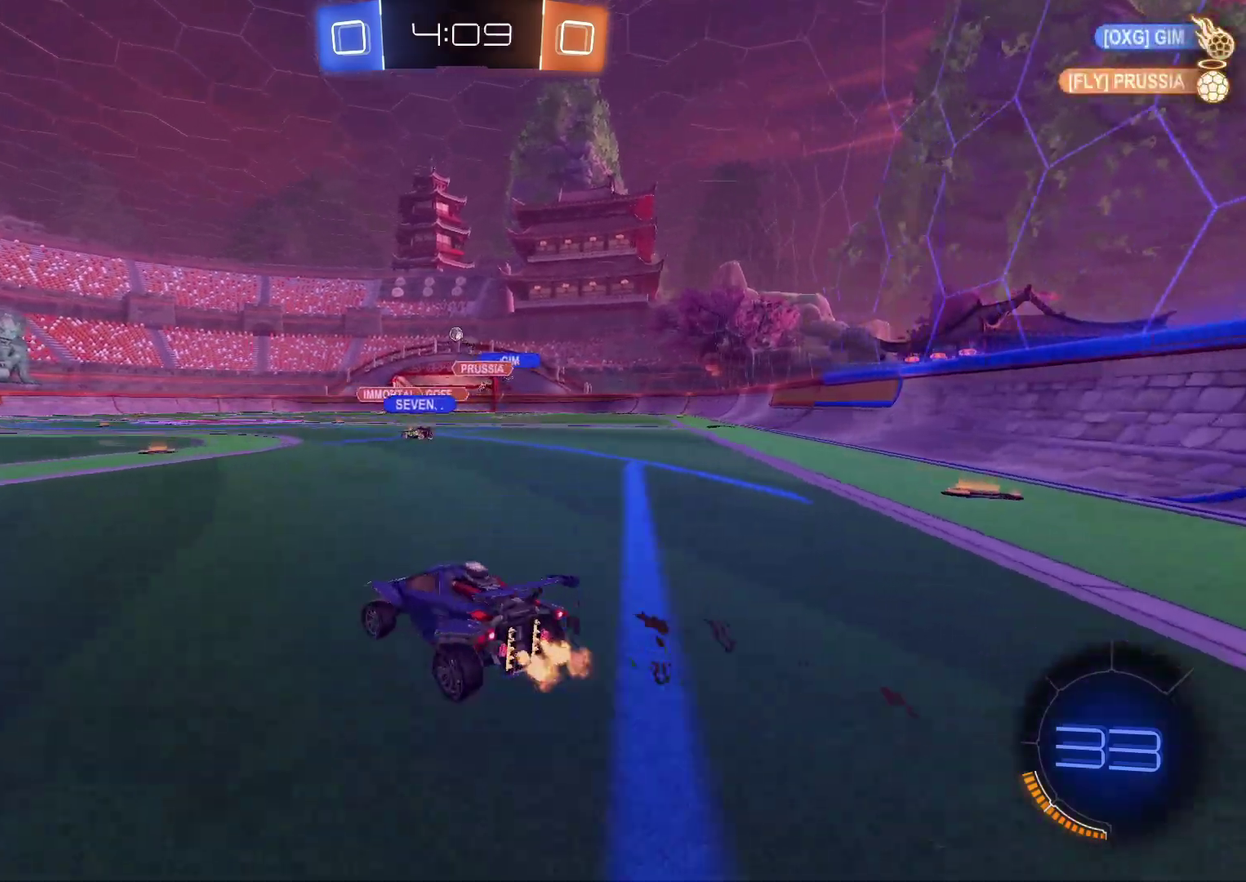
{"buttons": ["CROSS", "CIRCLE", "TRIANGLE", "R2"], "left_stick": "down", "right_stick": "center", "events": [[83, "CIRCLE", "down"], [300, "CROSS", "down"], [433, "left_stick", "down"], [450, "TRIANGLE", "down"]]}
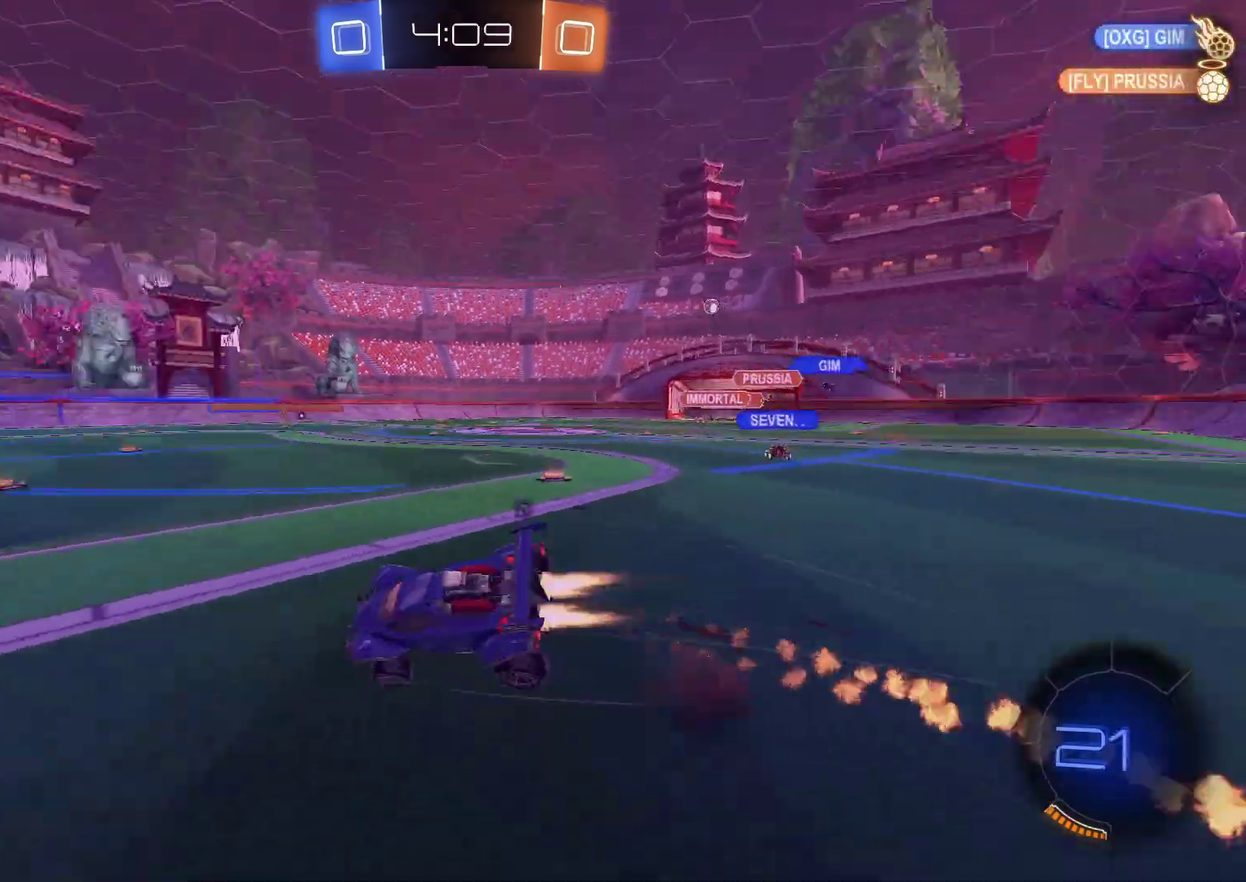
{"buttons": ["R2"], "left_stick": "down-left", "right_stick": "center", "events": [[67, "CROSS", "up"], [117, "TRIANGLE", "up"], [200, "left_stick", "center"], [267, "left_stick", "down-left"], [450, "CIRCLE", "up"]]}
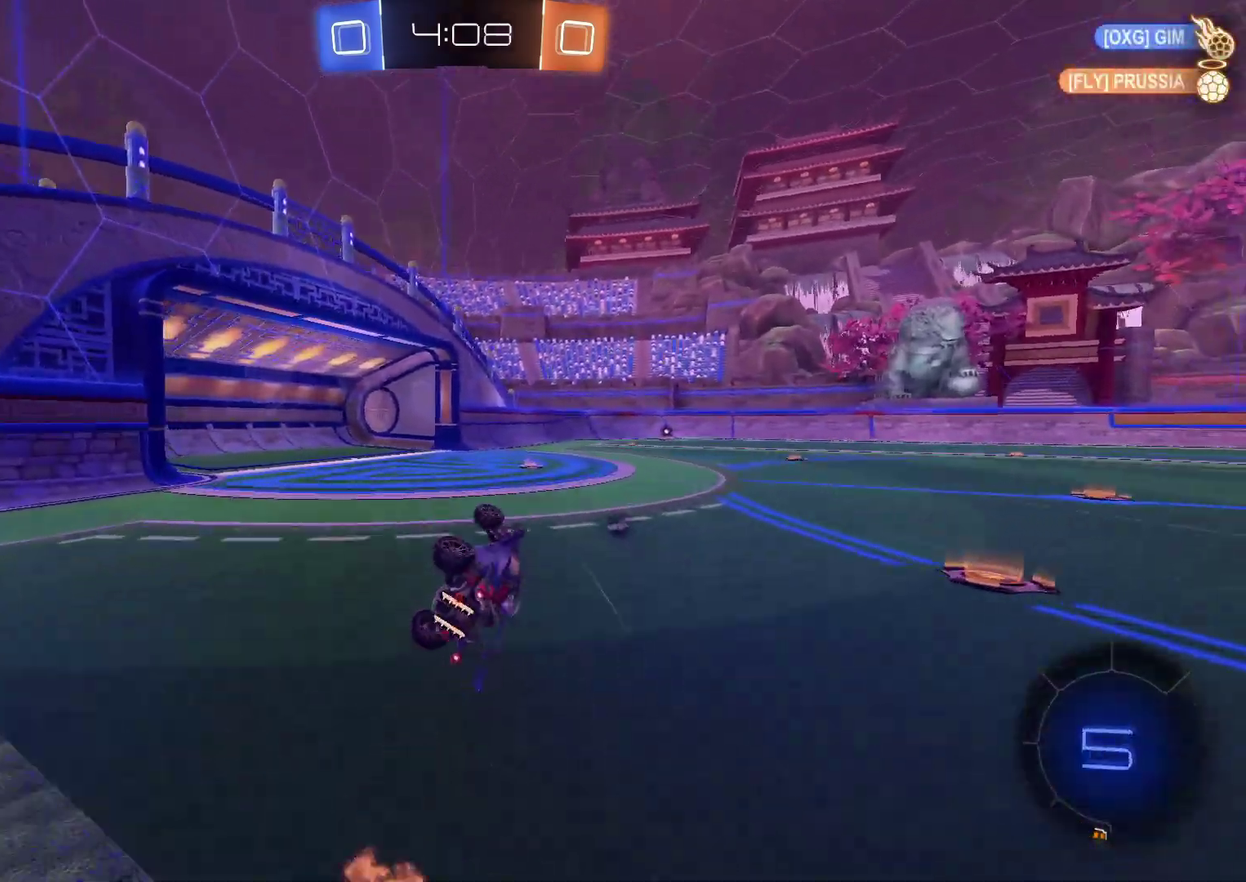
{"buttons": ["R2"], "left_stick": "center", "right_stick": "center", "events": [[100, "TRIANGLE", "down"], [167, "left_stick", "center"], [183, "TRIANGLE", "up"], [300, "left_stick", "right"], [417, "left_stick", "center"]]}
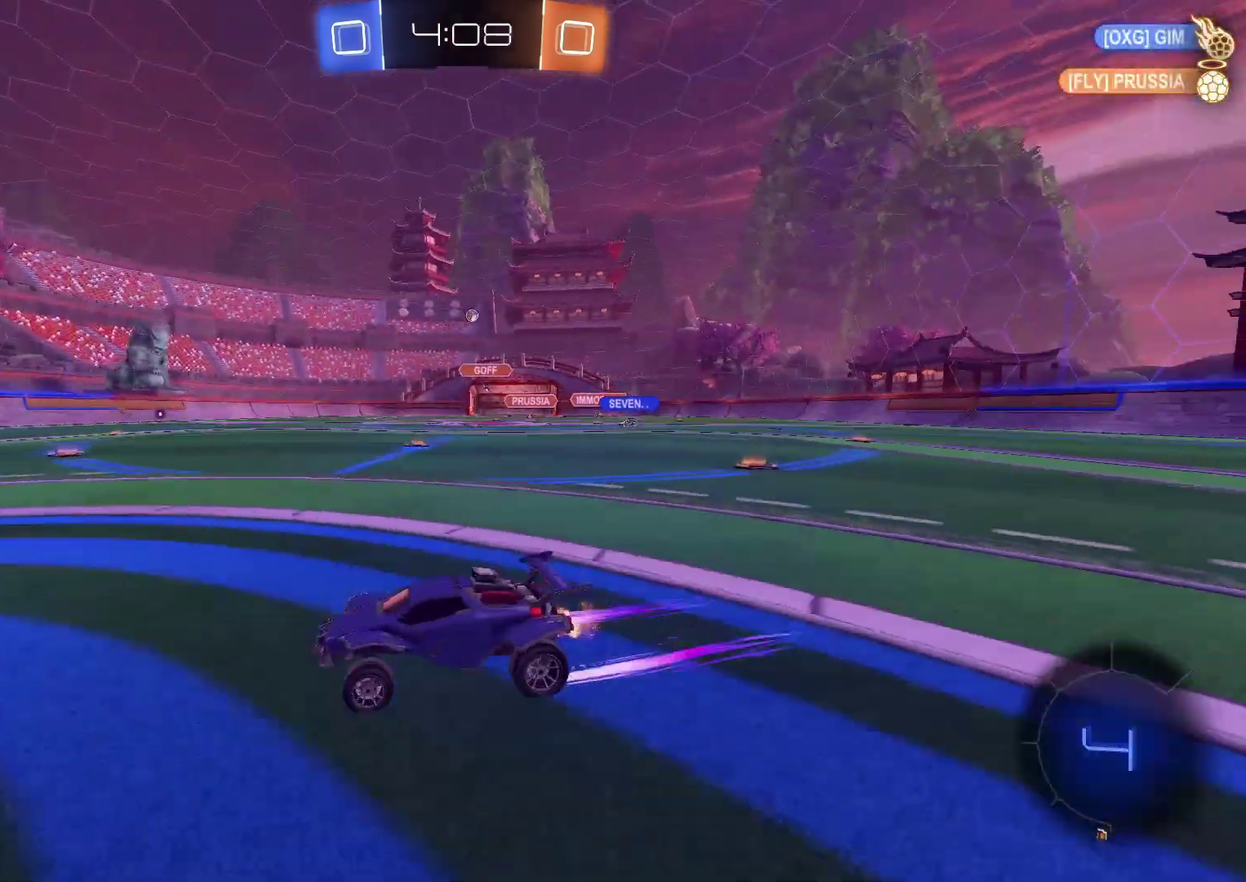
{"buttons": ["R2"], "left_stick": "center", "right_stick": "center", "events": [[83, "CIRCLE", "down"], [167, "left_stick", "right"], [250, "CIRCLE", "up"], [267, "left_stick", "center"]]}
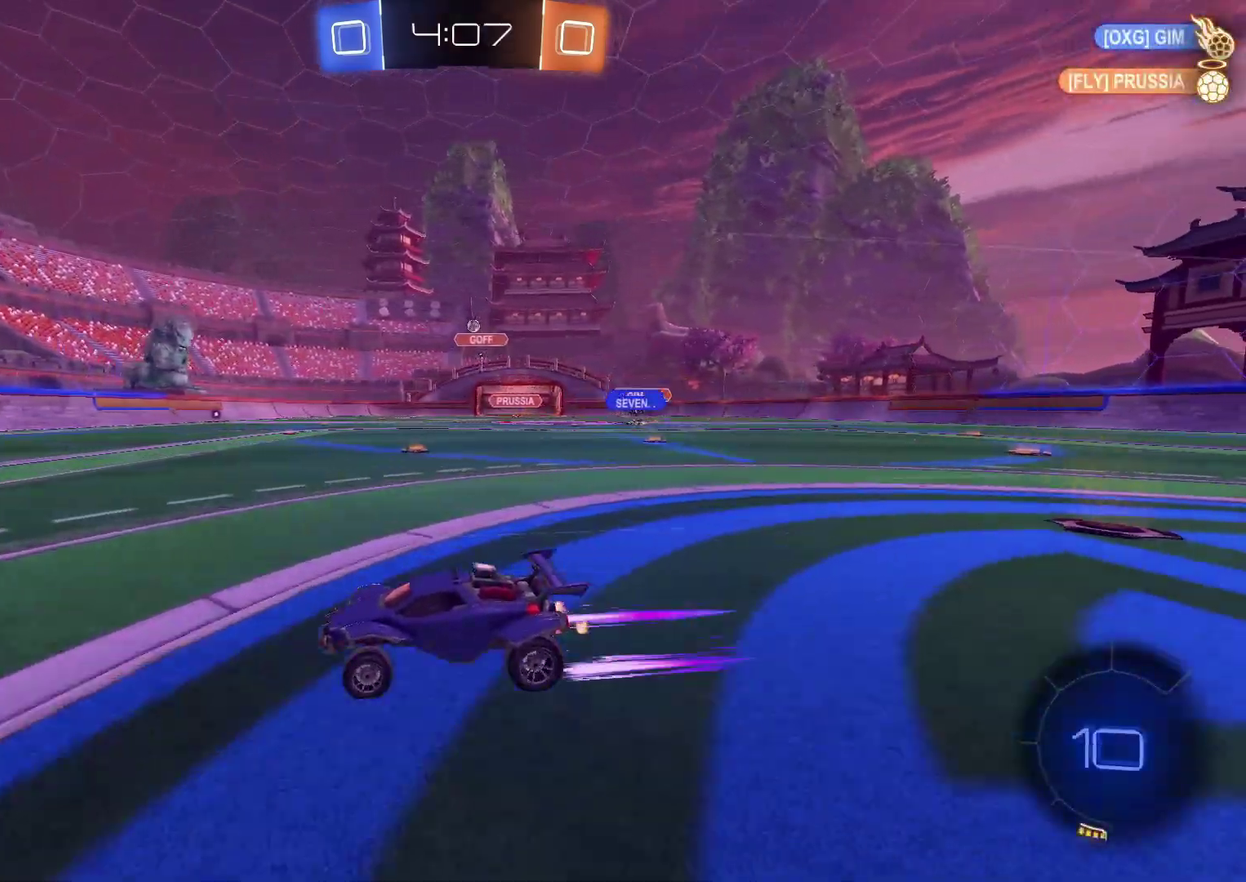
{"buttons": ["R2"], "left_stick": "up-right", "right_stick": "center", "events": [[33, "left_stick", "right"], [117, "left_stick", "center"], [433, "left_stick", "right"], [483, "left_stick", "up-right"]]}
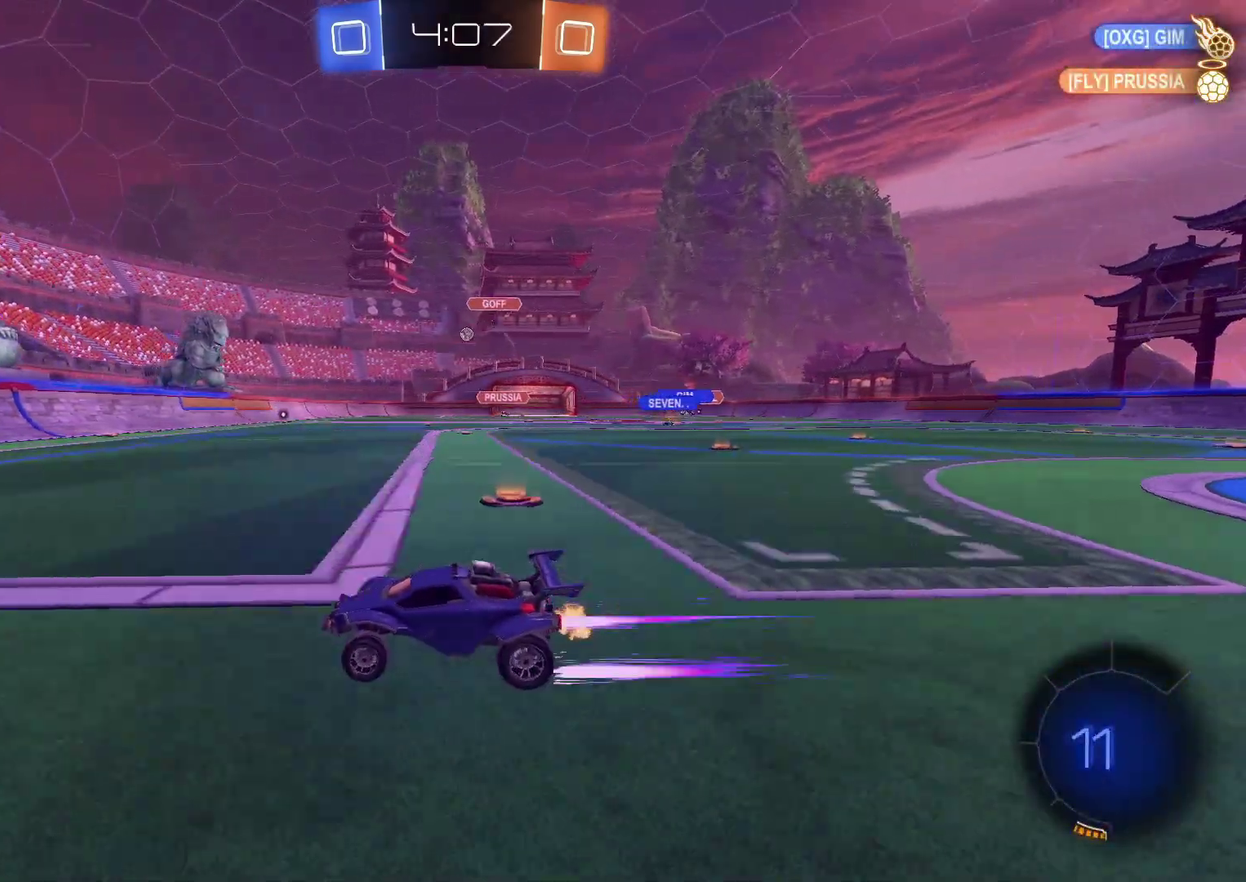
{"buttons": ["R2"], "left_stick": "center", "right_stick": "center", "events": [[67, "left_stick", "right"], [150, "CIRCLE", "down"], [250, "CIRCLE", "up"], [283, "left_stick", "up-right"], [333, "left_stick", "right"], [450, "left_stick", "center"]]}
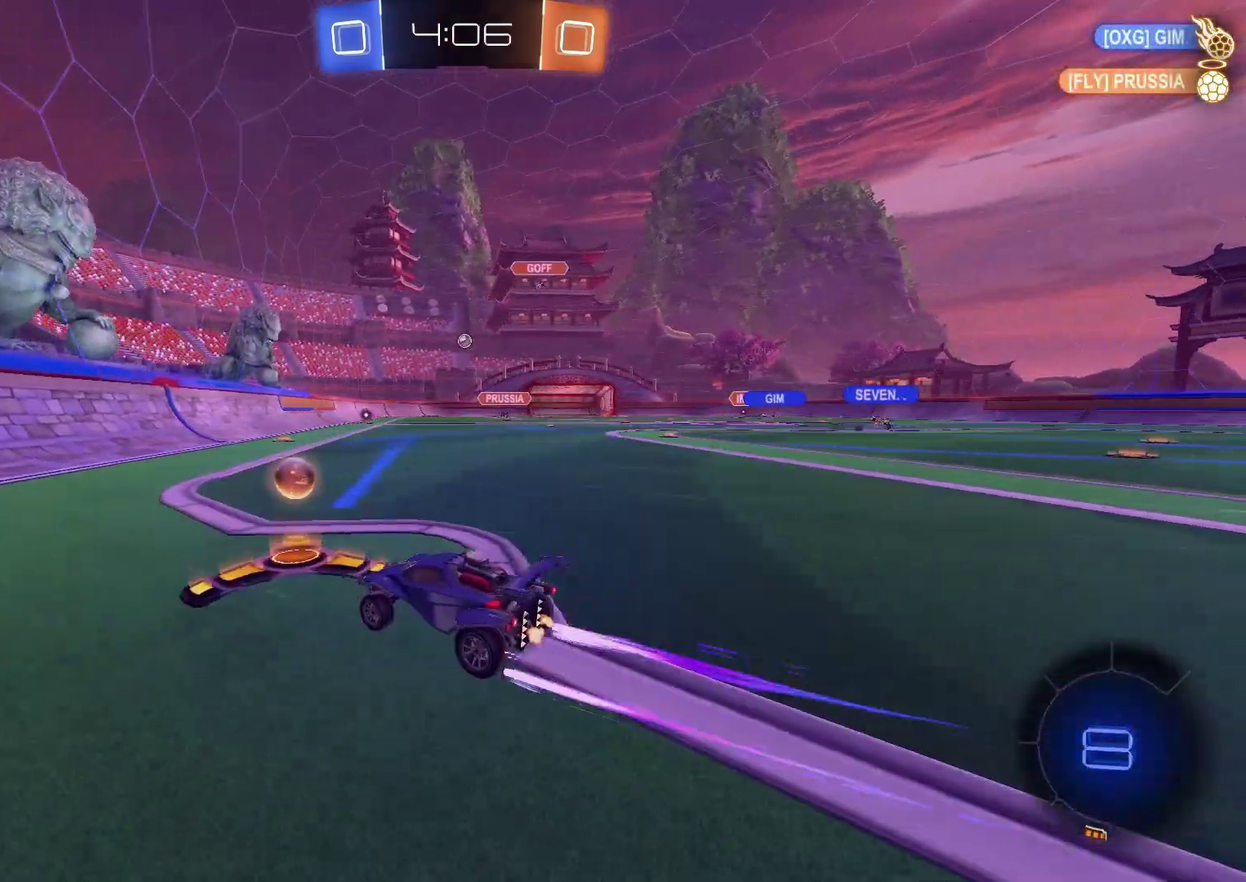
{"buttons": ["R2"], "left_stick": "right", "right_stick": "center", "events": [[33, "left_stick", "right"], [133, "CIRCLE", "down"], [267, "left_stick", "up-right"], [317, "CIRCLE", "up"], [317, "left_stick", "right"], [367, "left_stick", "center"], [433, "left_stick", "right"]]}
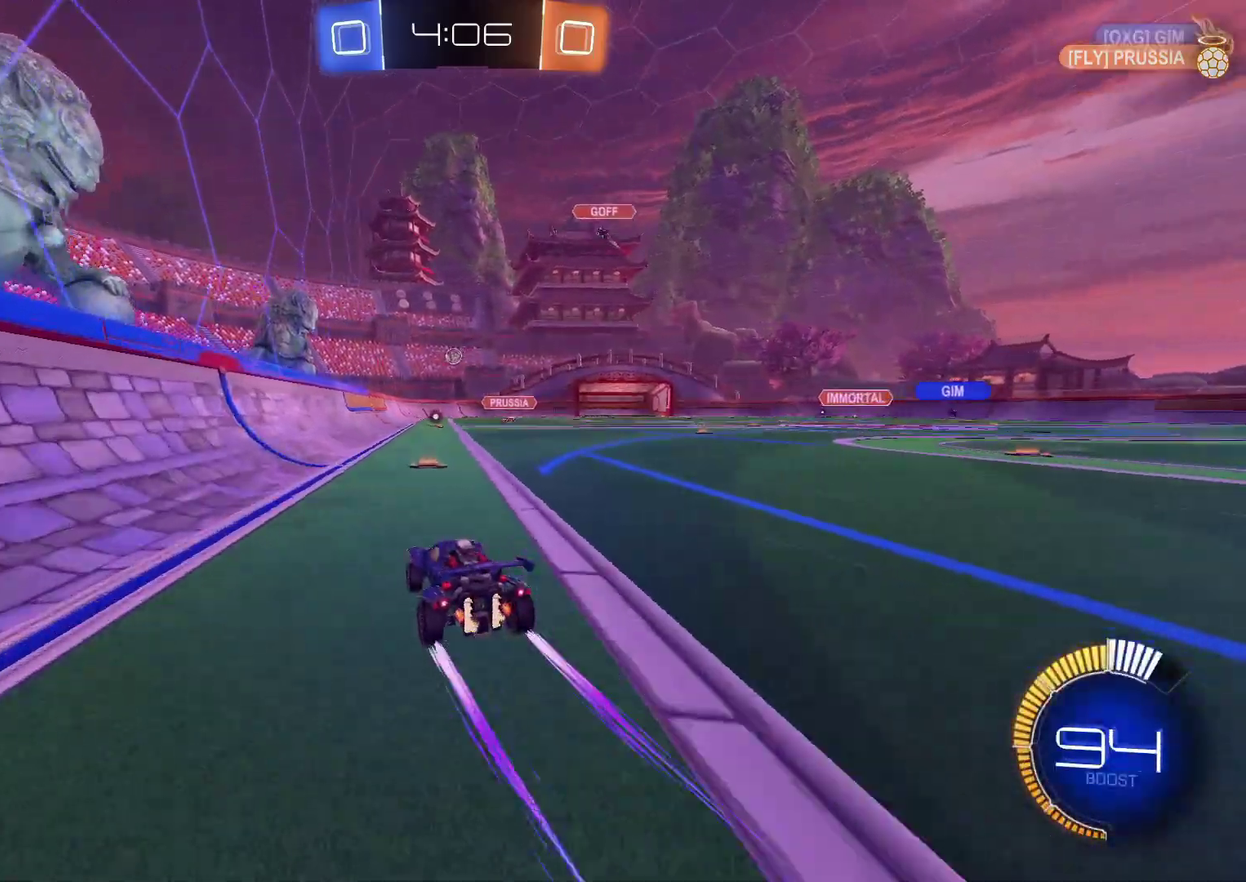
{"buttons": ["R2"], "left_stick": "left", "right_stick": "center", "events": [[67, "CIRCLE", "down"], [183, "CIRCLE", "up"], [267, "left_stick", "center"], [433, "left_stick", "left"]]}
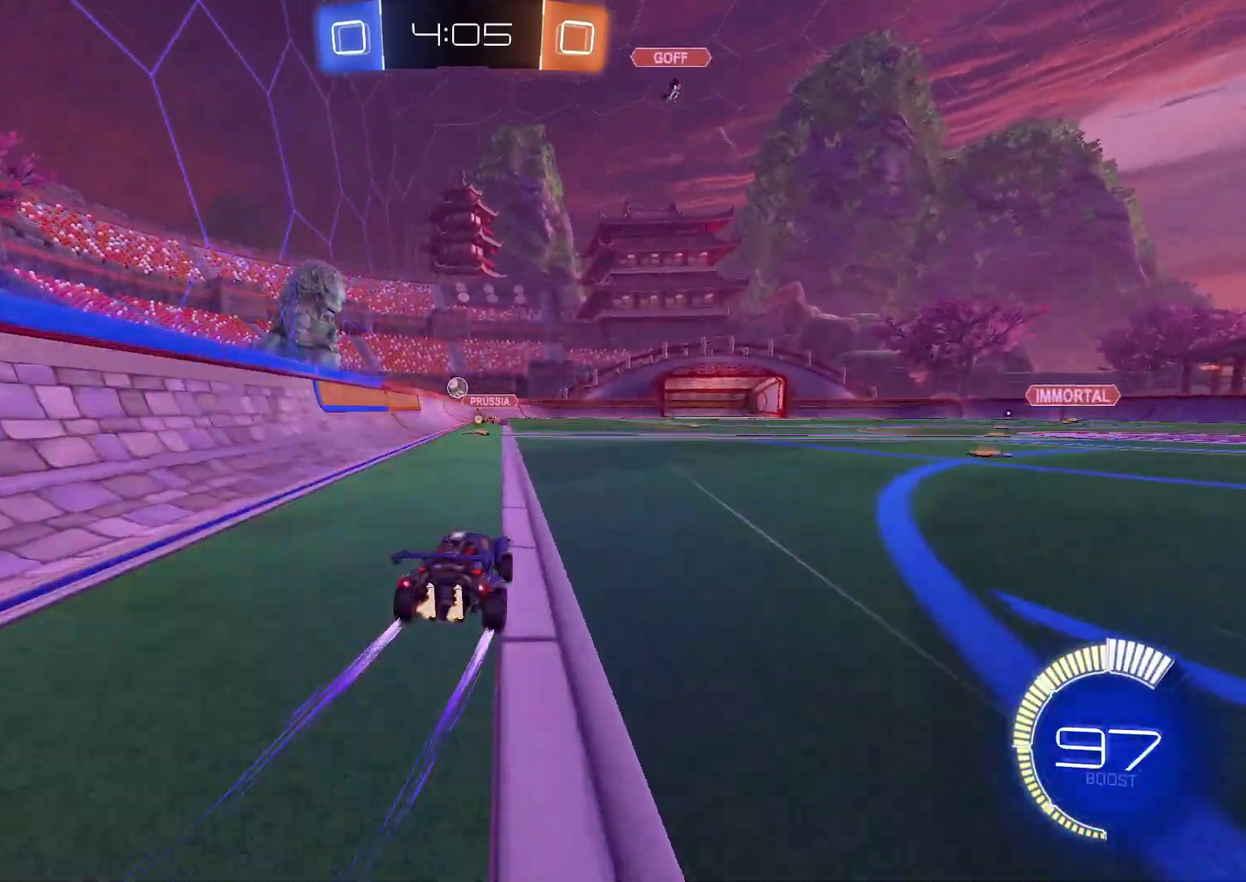
{"buttons": ["CIRCLE", "R2"], "left_stick": "right", "right_stick": "center", "events": [[100, "left_stick", "center"], [183, "left_stick", "right"], [350, "left_stick", "center"], [450, "left_stick", "right"], [467, "CIRCLE", "down"]]}
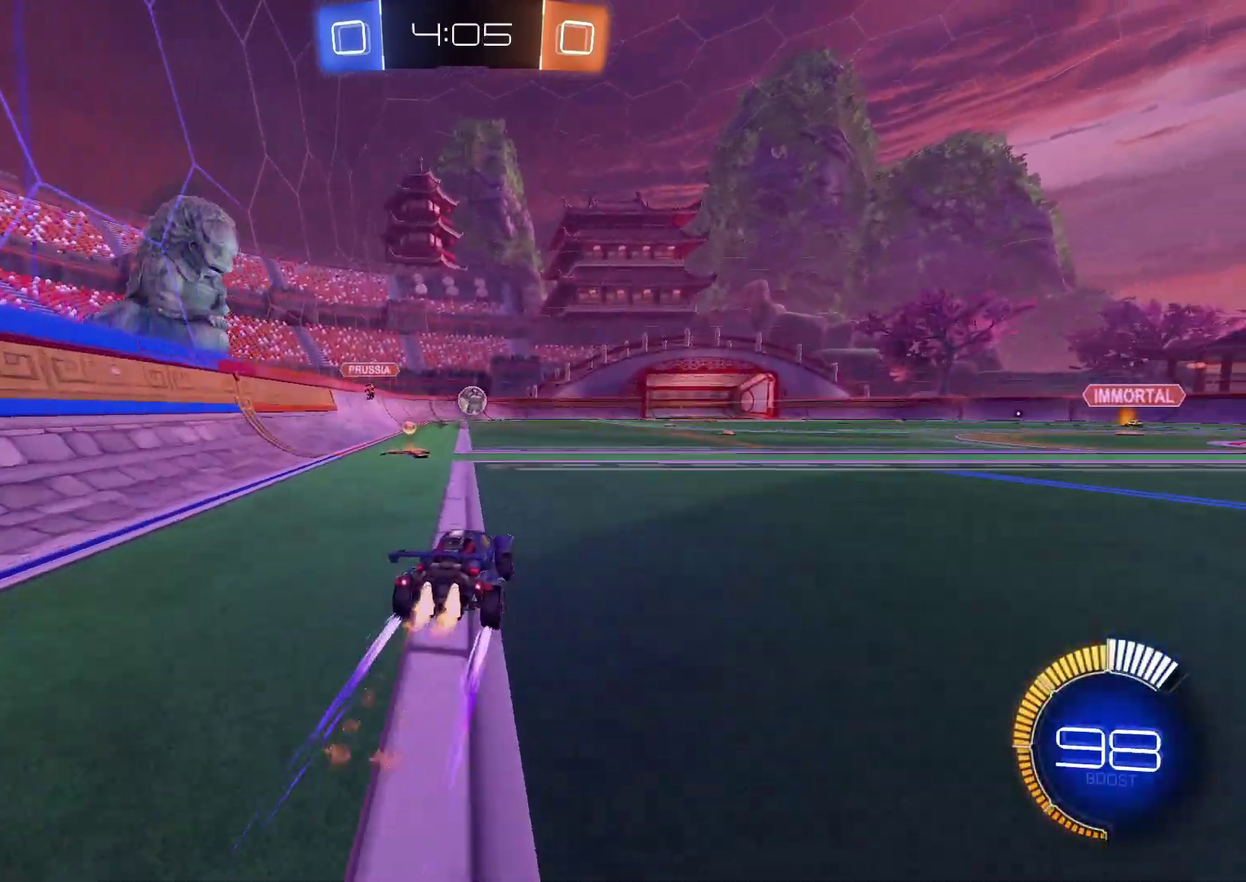
{"buttons": ["R2"], "left_stick": "center", "right_stick": "center", "events": [[83, "CIRCLE", "up"], [83, "left_stick", "center"]]}
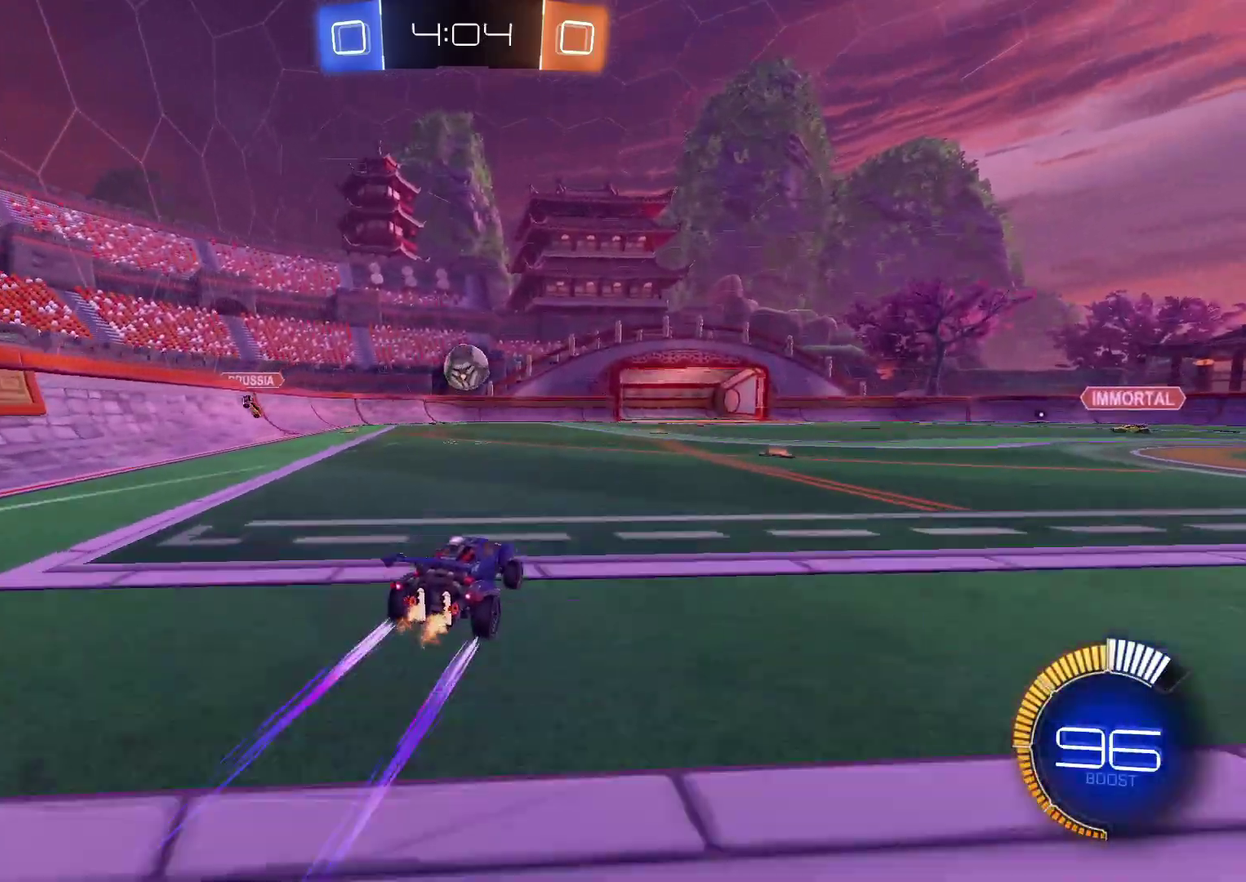
{"buttons": ["R2"], "left_stick": "center", "right_stick": "center", "events": [[67, "R2", "up"], [133, "left_stick", "right"], [150, "L2", "down"], [250, "left_stick", "center"], [300, "L2", "up"], [300, "R2", "down"]]}
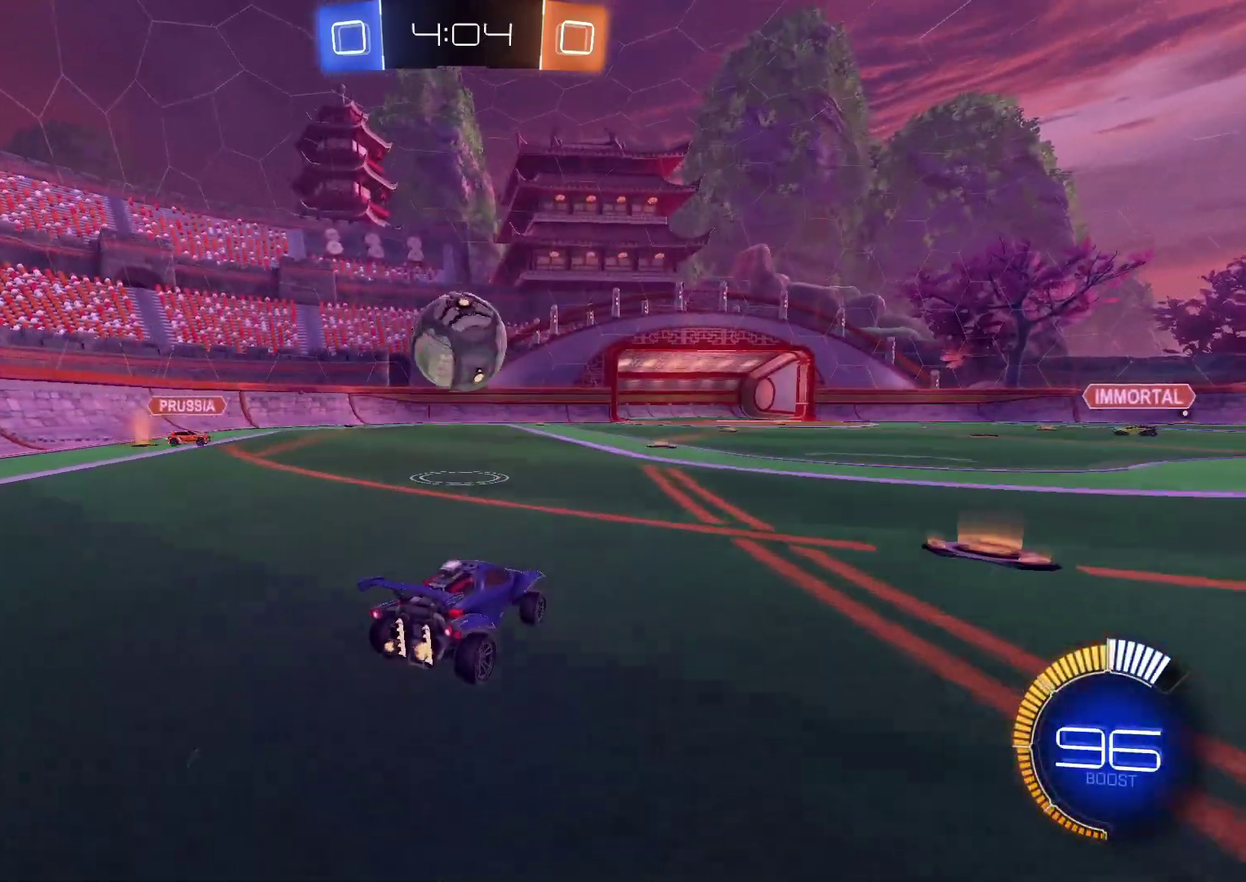
{"buttons": ["CIRCLE", "R2"], "left_stick": "center", "right_stick": "center", "events": [[150, "R2", "up"], [217, "L2", "down"], [267, "R2", "down"], [317, "CIRCLE", "down"], [317, "L2", "up"], [367, "left_stick", "left"], [483, "left_stick", "center"]]}